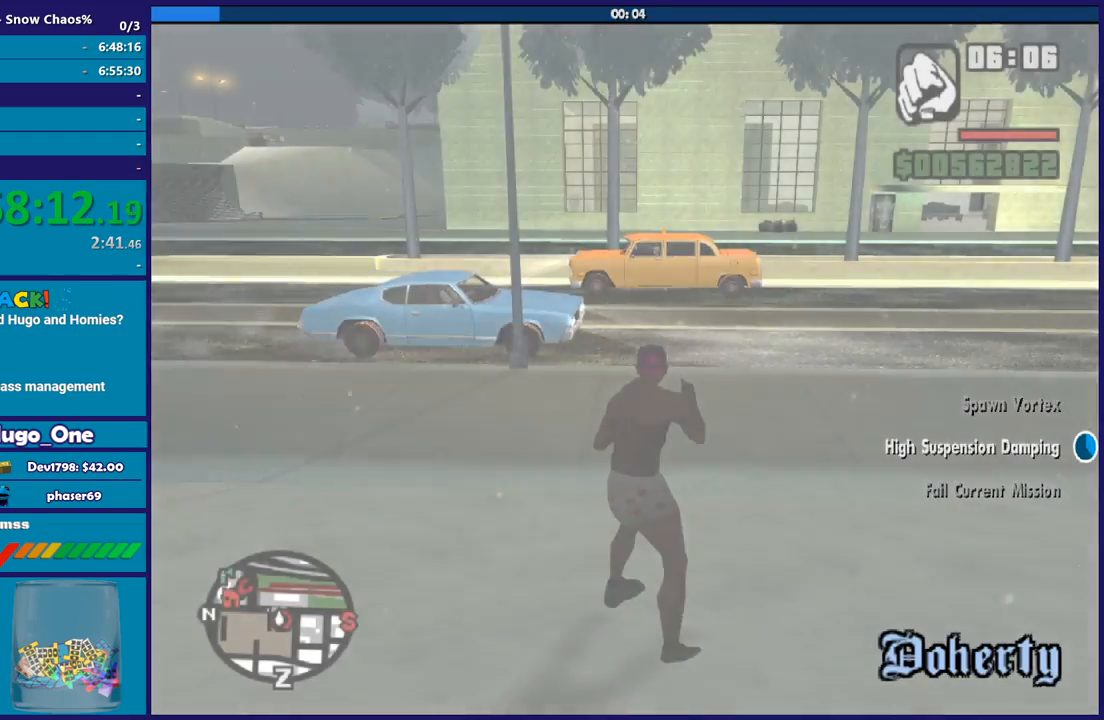
Gameplay with a controller (Xbox layout); each line is a JSON object with the inputs held at the frame after it. "button_events" lists button changes between this image and that frame as [ms after this image, input, new state], when the widget could be followed in between (sticks are given only as held states).
{"buttons": [], "left_stick": "up", "right_stick": "left", "button_events": []}
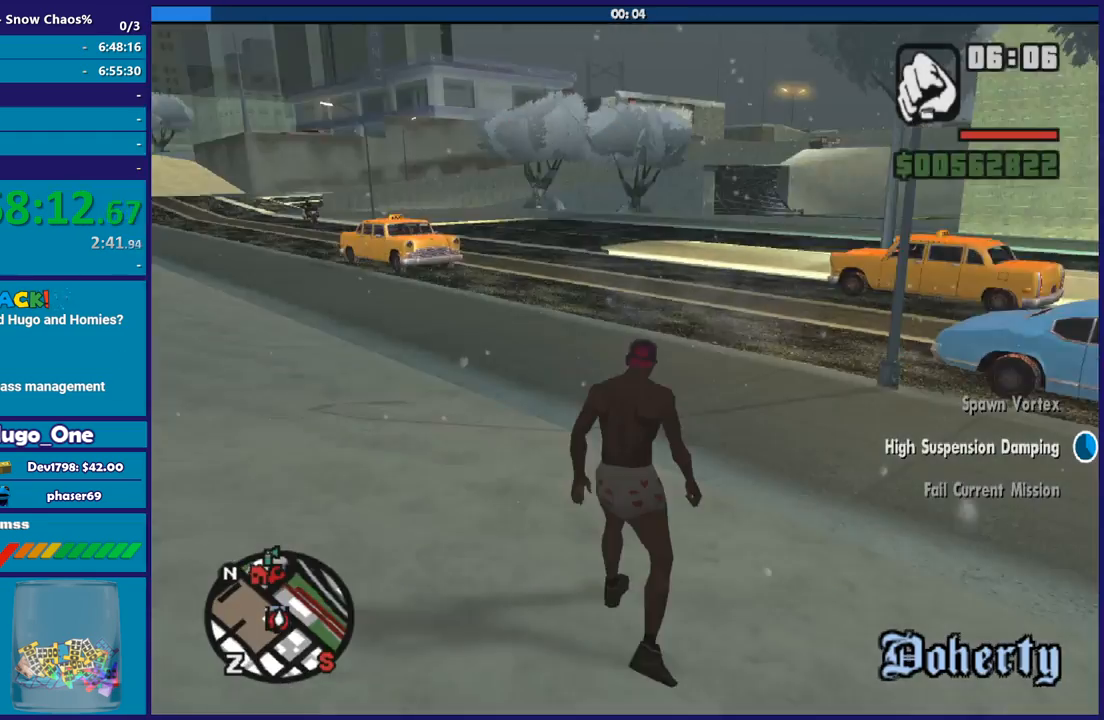
{"buttons": [], "left_stick": "right", "right_stick": "center", "button_events": [[167, "A", "down"], [267, "A", "up"], [333, "A", "down"], [434, "A", "up"]]}
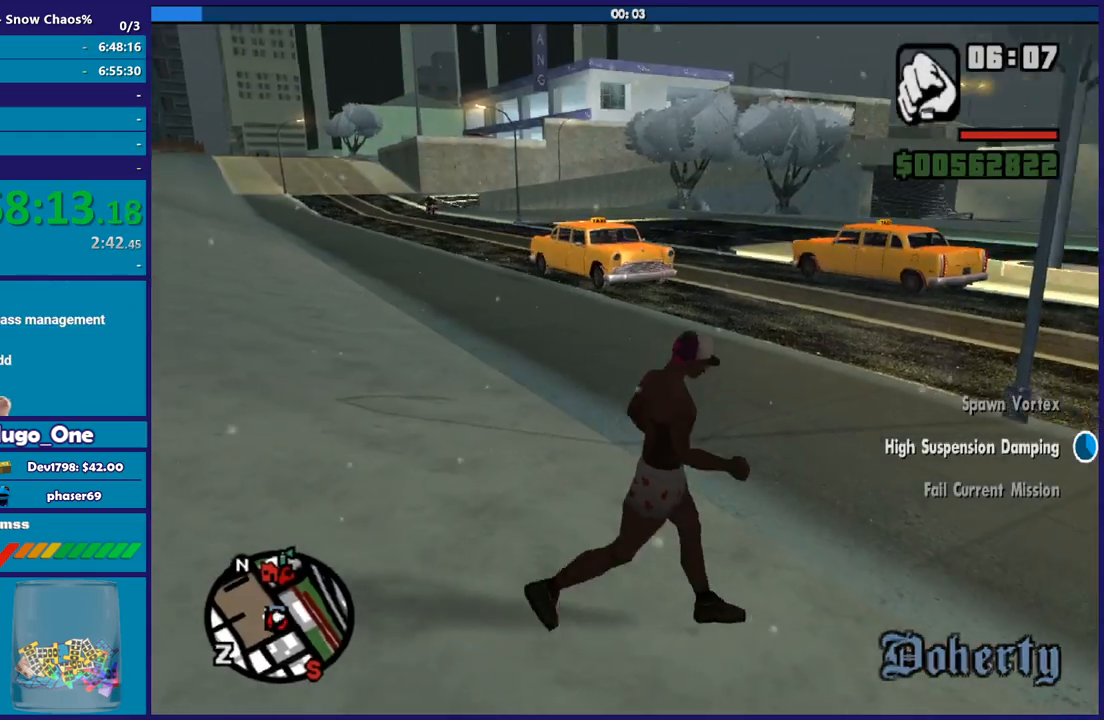
{"buttons": [], "left_stick": "up-right", "right_stick": "center", "button_events": [[34, "A", "down"], [134, "A", "up"]]}
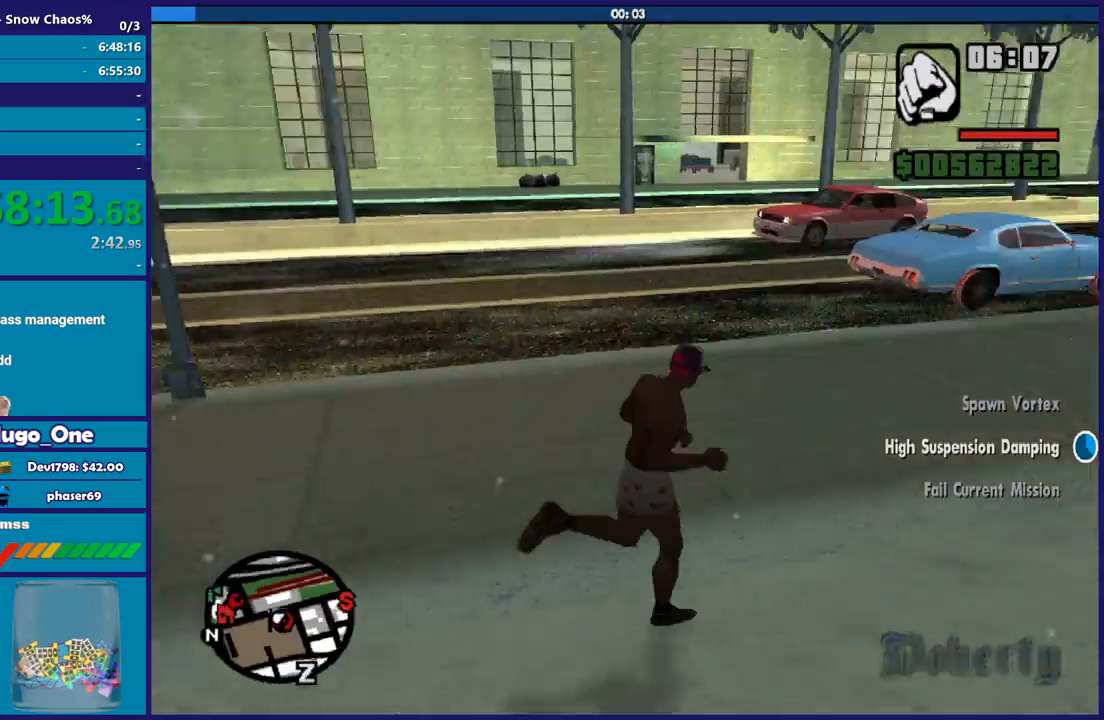
{"buttons": ["A"], "left_stick": "up", "right_stick": "center", "button_events": [[33, "A", "down"], [167, "A", "up"], [233, "A", "down"], [367, "A", "up"], [434, "A", "down"]]}
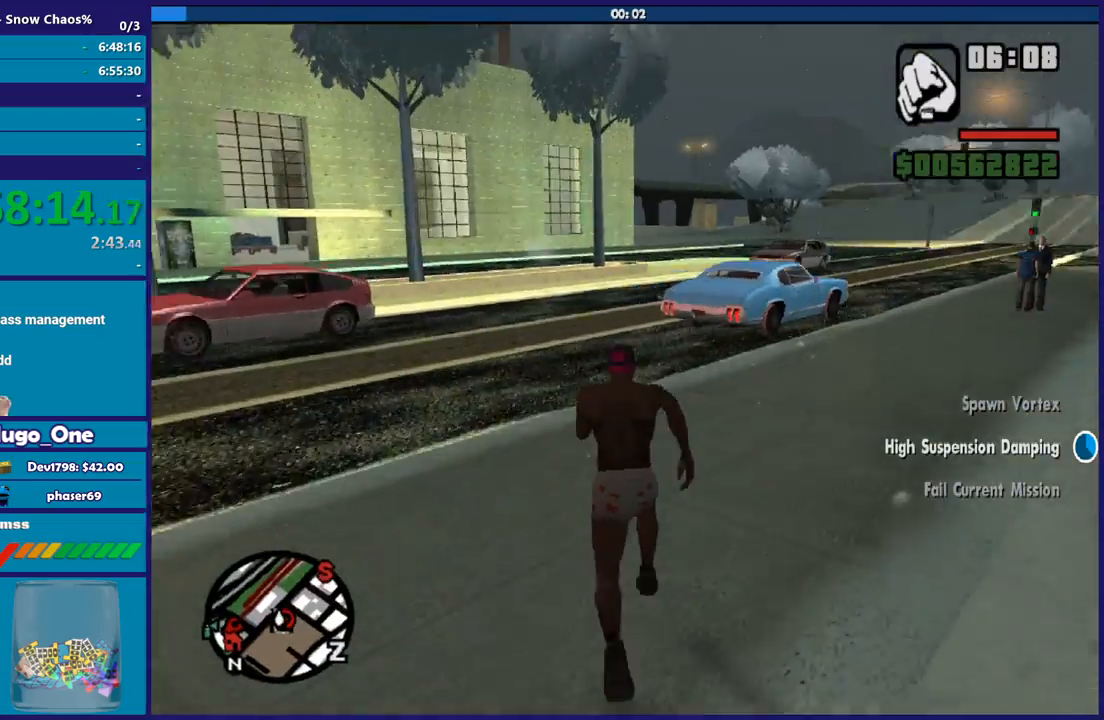
{"buttons": [], "left_stick": "up-left", "right_stick": "center", "button_events": [[67, "A", "up"], [134, "A", "down"], [267, "A", "up"], [334, "A", "down"], [467, "A", "up"]]}
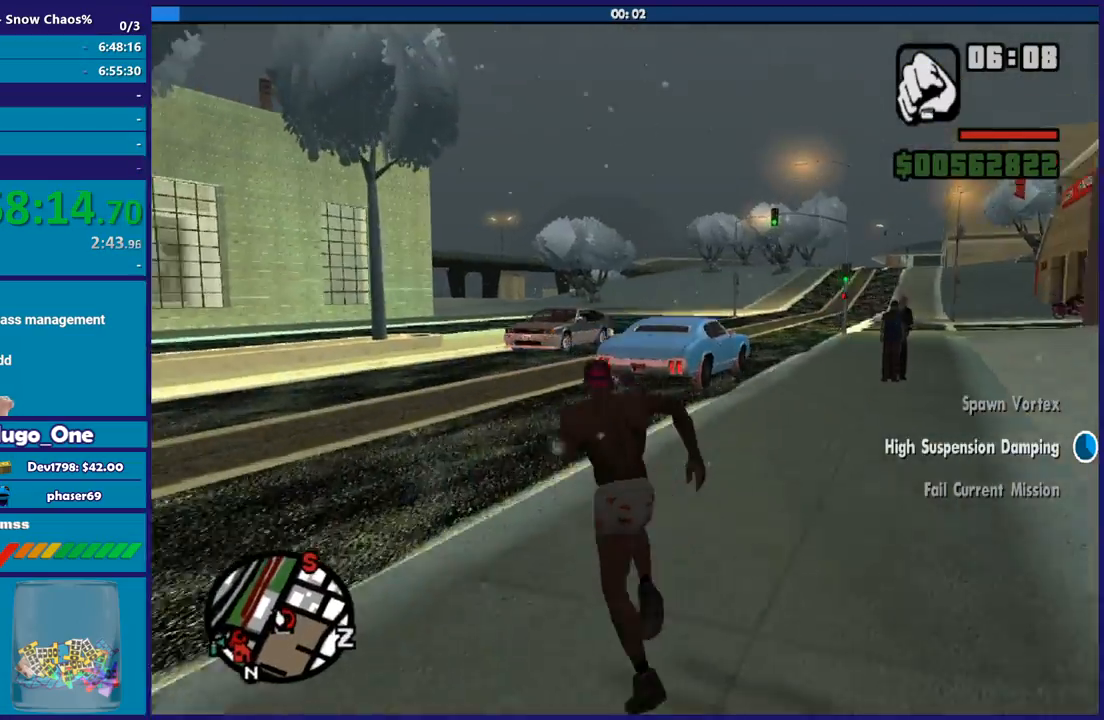
{"buttons": ["A"], "left_stick": "up", "right_stick": "center", "button_events": [[33, "A", "down"], [167, "A", "up"], [233, "A", "down"], [333, "A", "up"], [434, "A", "down"]]}
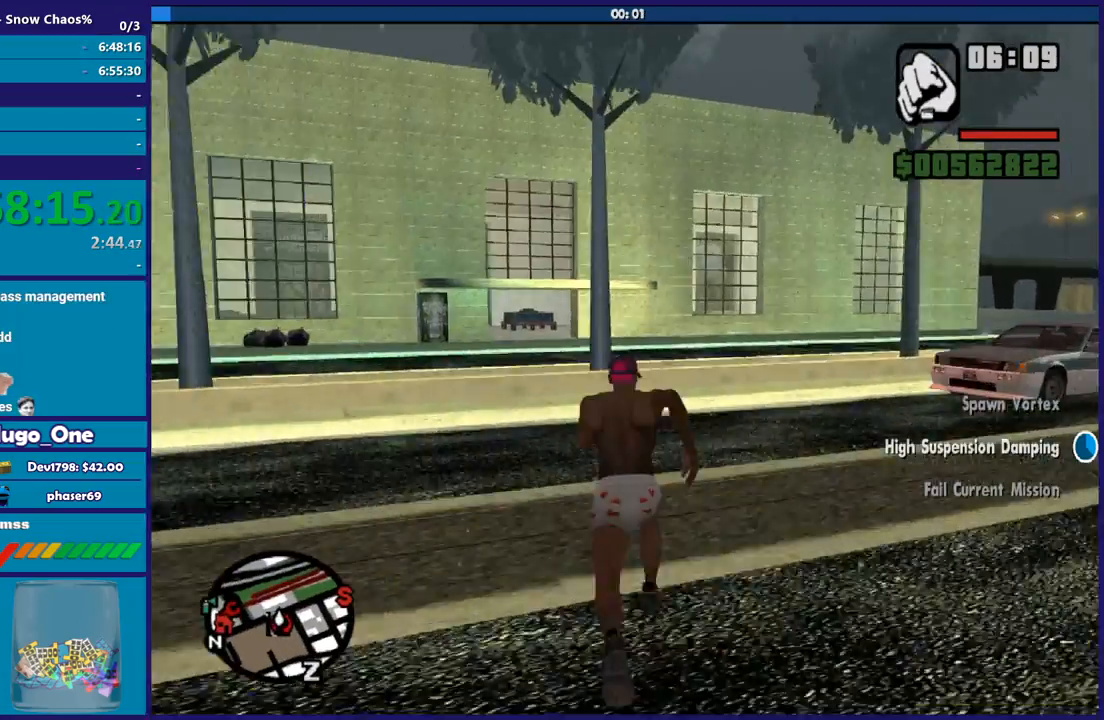
{"buttons": [], "left_stick": "up", "right_stick": "right", "button_events": [[34, "A", "up"], [100, "A", "down"], [234, "A", "up"]]}
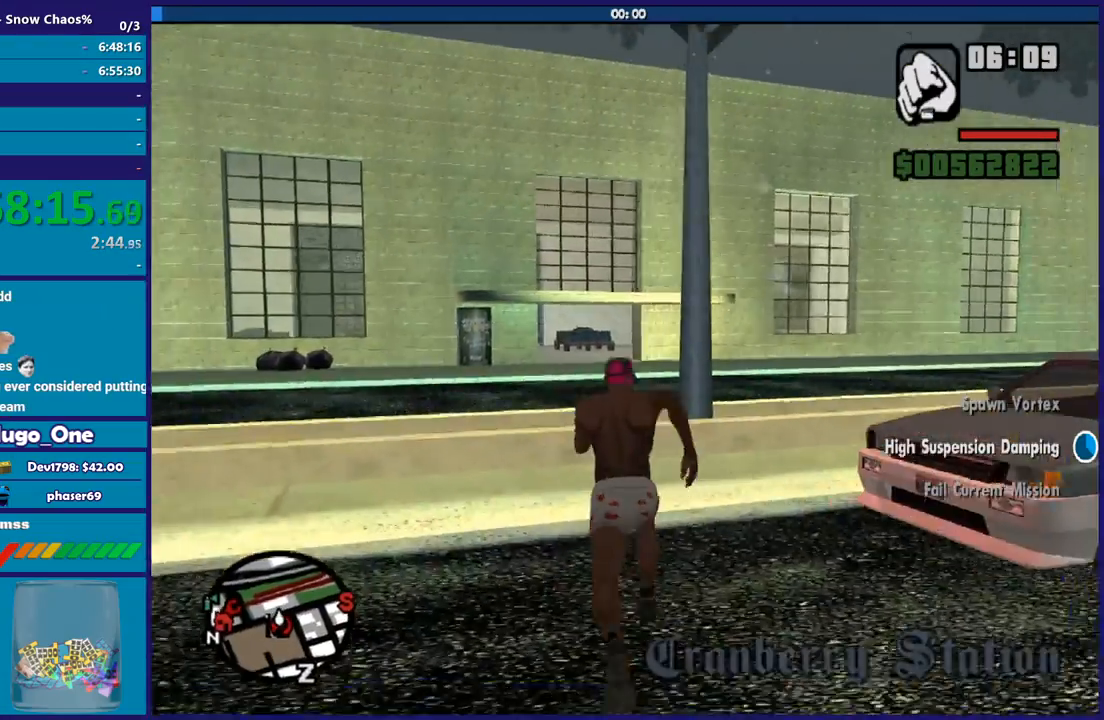
{"buttons": ["Y"], "left_stick": "up-right", "right_stick": "center", "button_events": [[300, "Y", "down"], [400, "Y", "up"], [467, "Y", "down"]]}
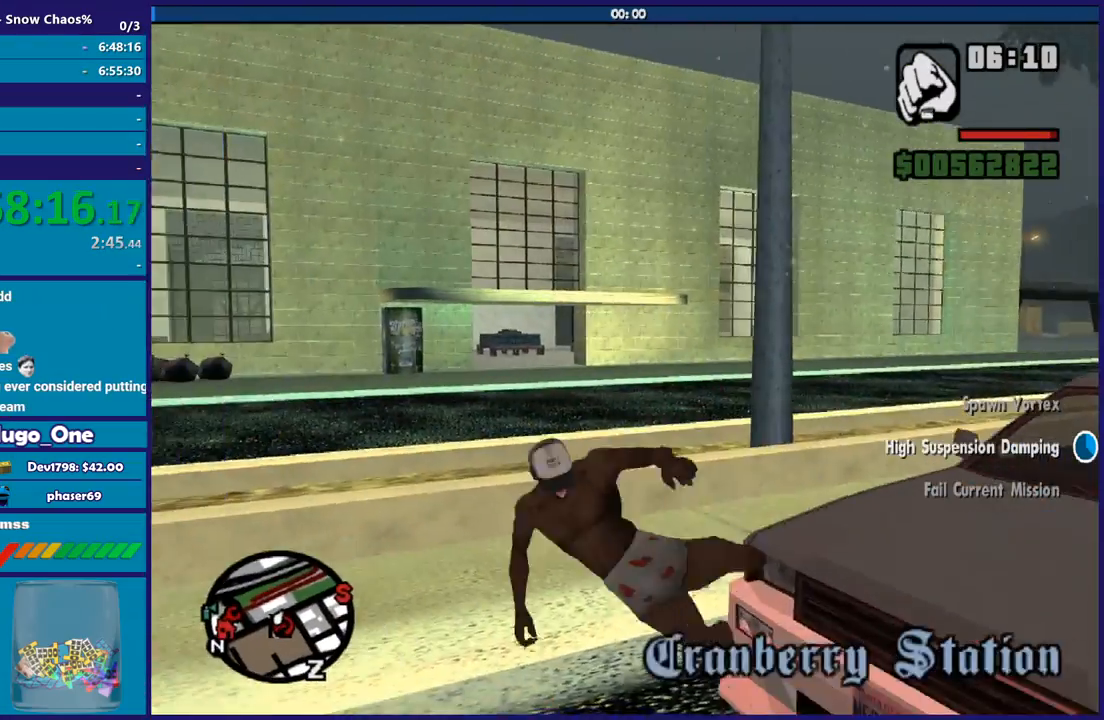
{"buttons": [], "left_stick": "center", "right_stick": "right", "button_events": [[100, "Y", "up"]]}
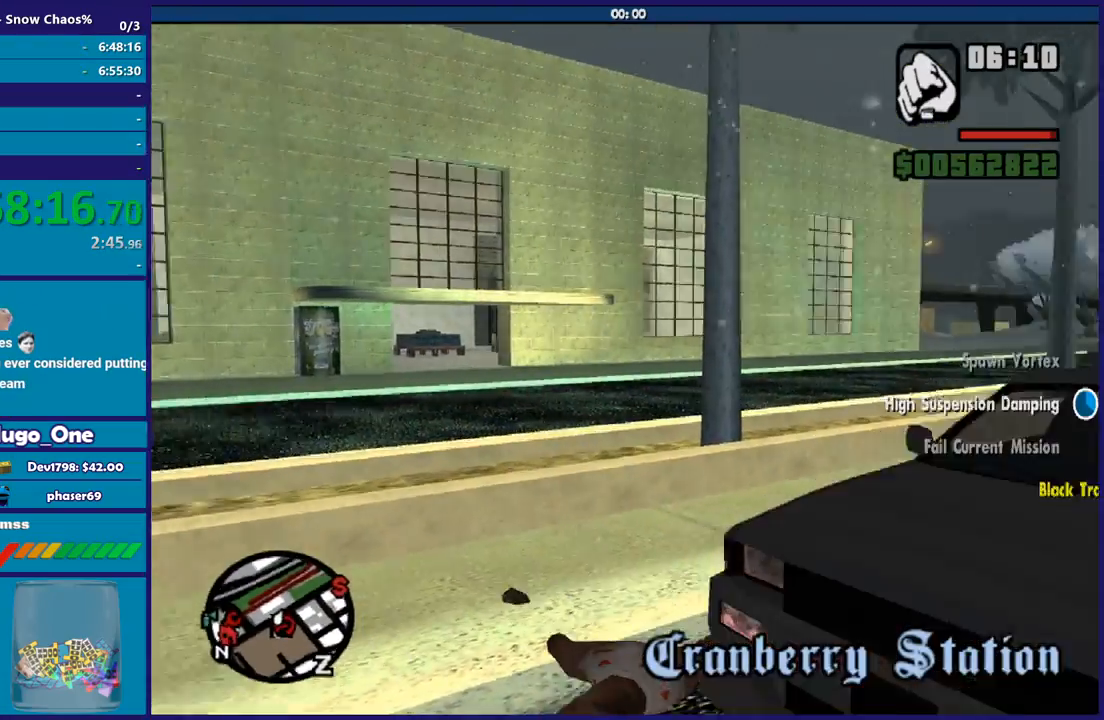
{"buttons": [], "left_stick": "center", "right_stick": "down", "button_events": []}
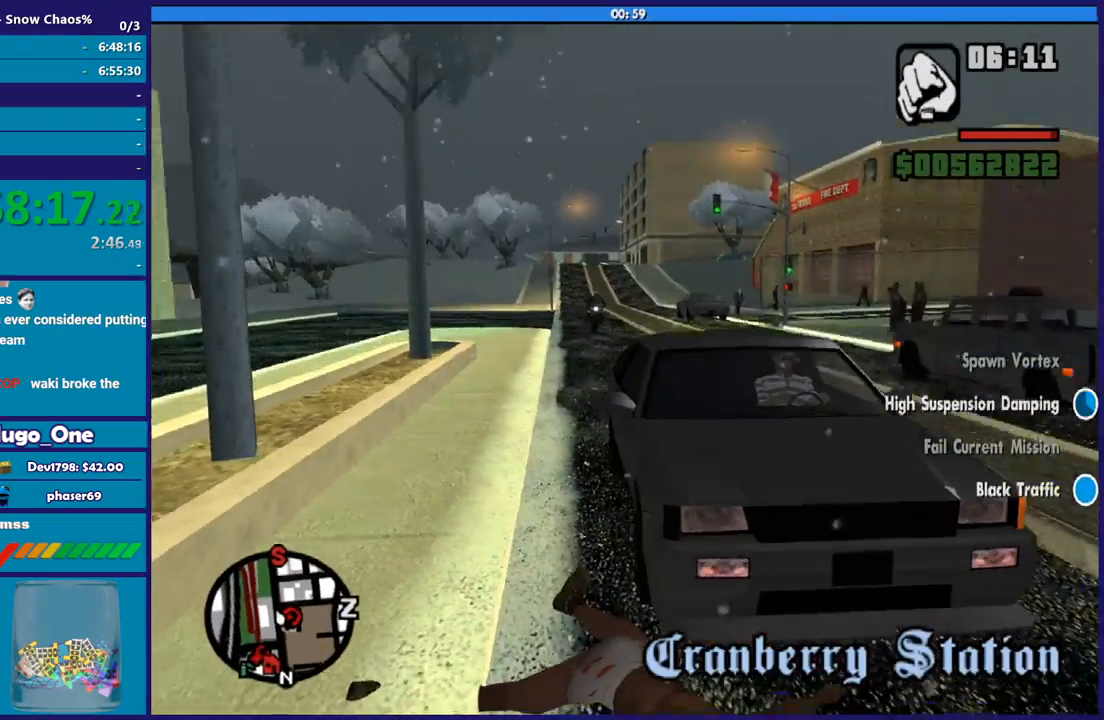
{"buttons": [], "left_stick": "up", "right_stick": "up", "button_events": []}
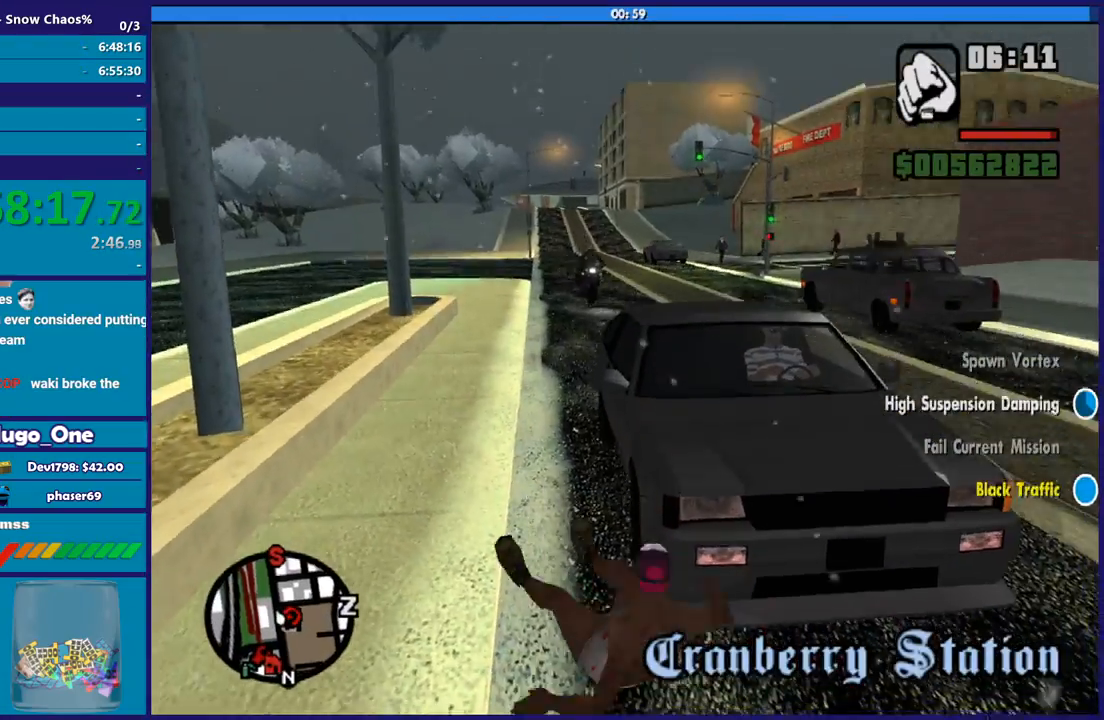
{"buttons": [], "left_stick": "up-left", "right_stick": "center", "button_events": []}
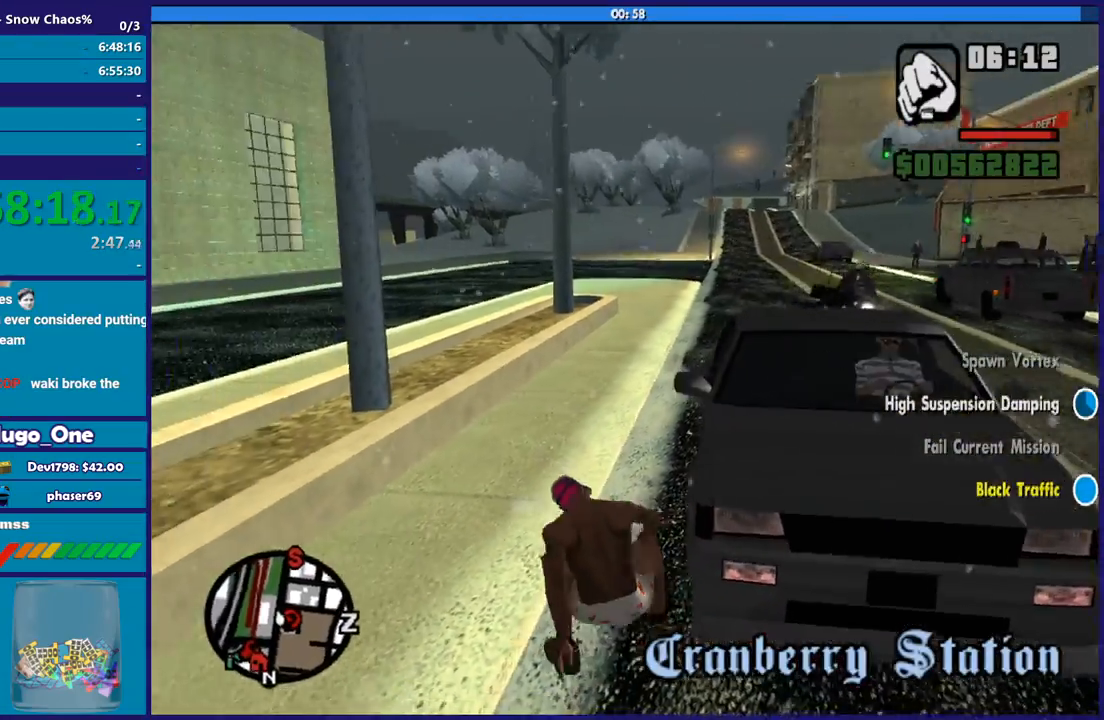
{"buttons": [], "left_stick": "up", "right_stick": "center", "button_events": []}
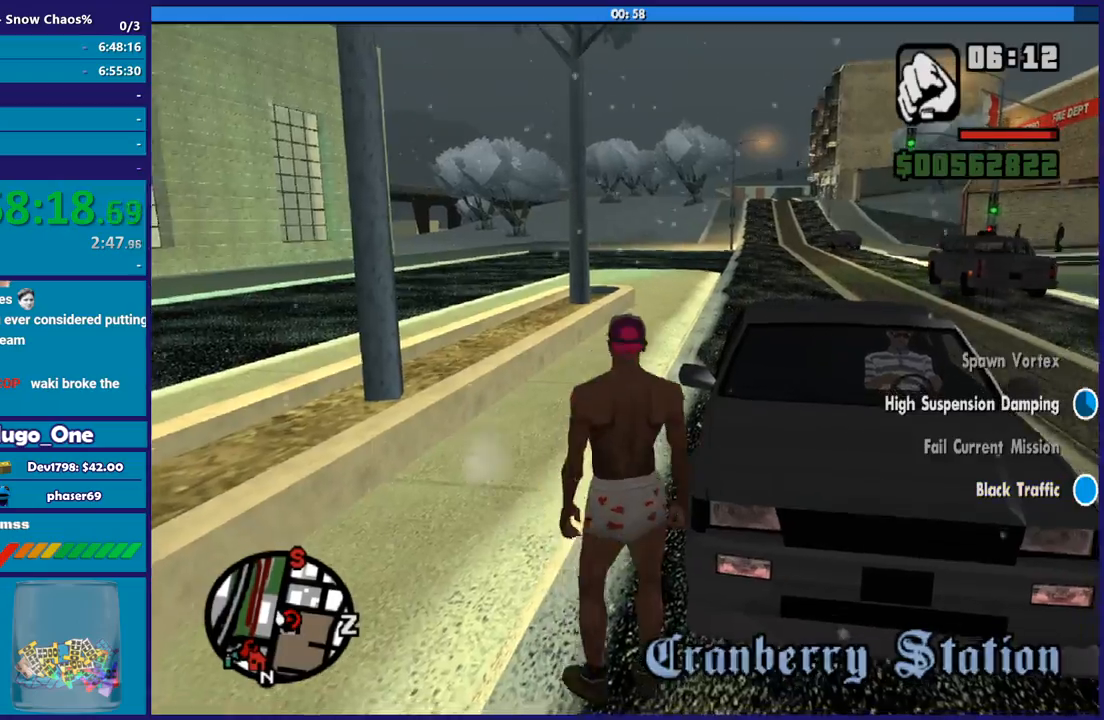
{"buttons": ["Y"], "left_stick": "center", "right_stick": "center", "button_events": [[267, "Y", "down"], [400, "Y", "up"], [467, "Y", "down"]]}
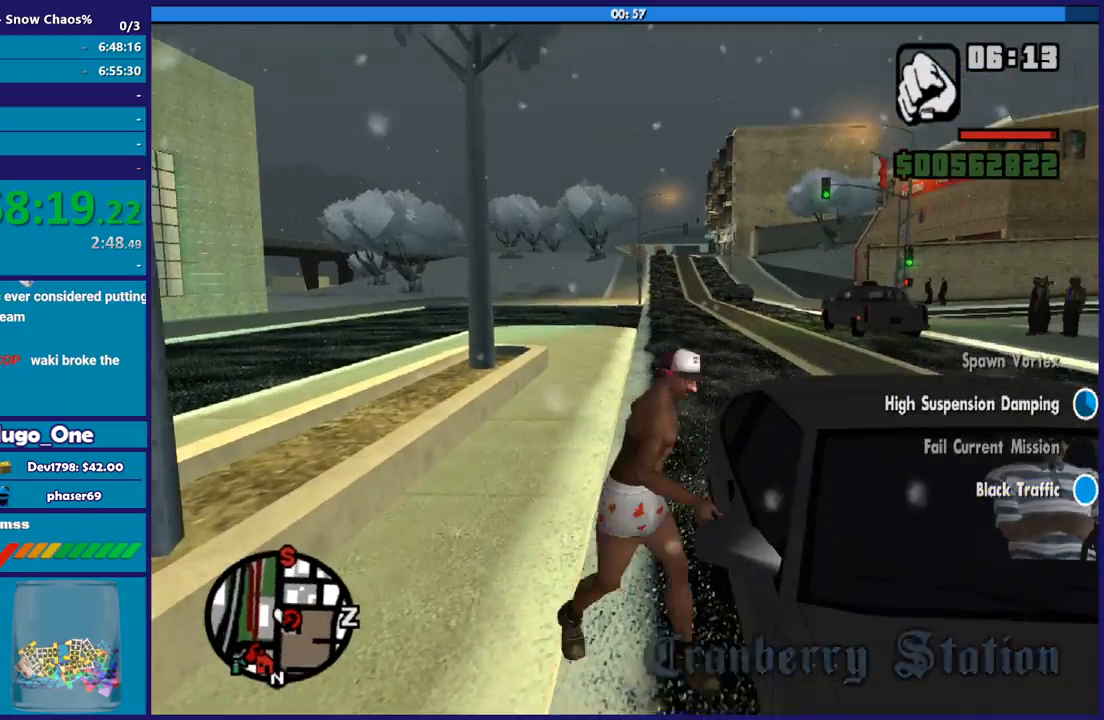
{"buttons": [], "left_stick": "center", "right_stick": "right", "button_events": [[100, "Y", "up"], [167, "Y", "down"], [267, "Y", "up"]]}
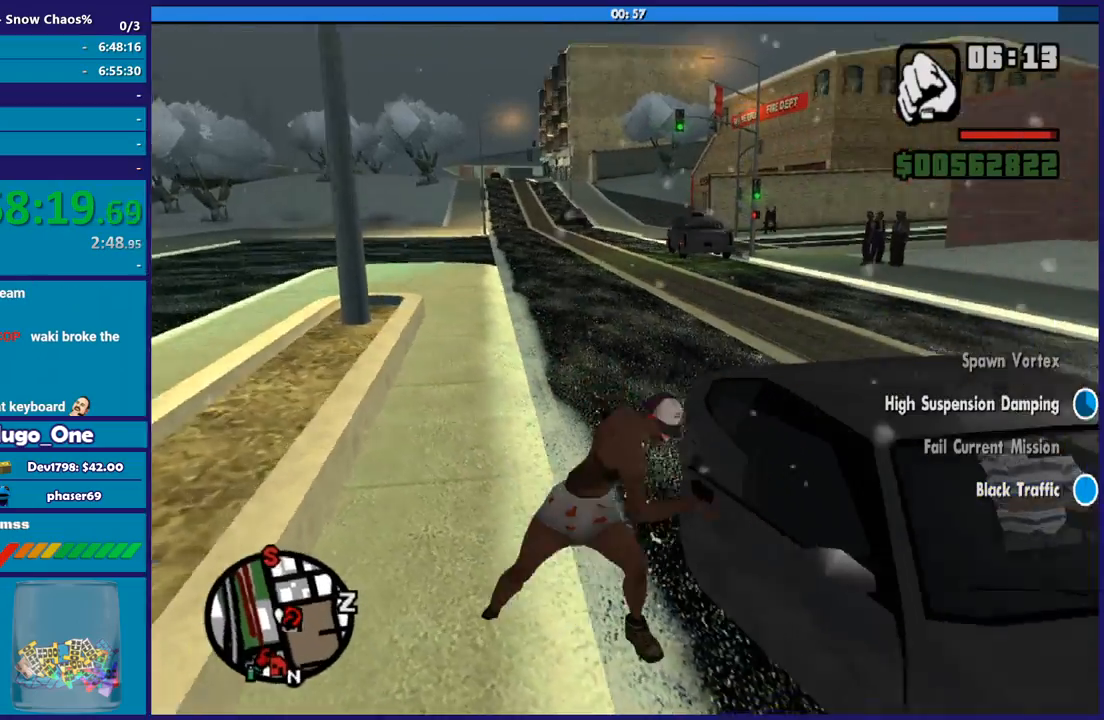
{"buttons": [], "left_stick": "center", "right_stick": "right", "button_events": []}
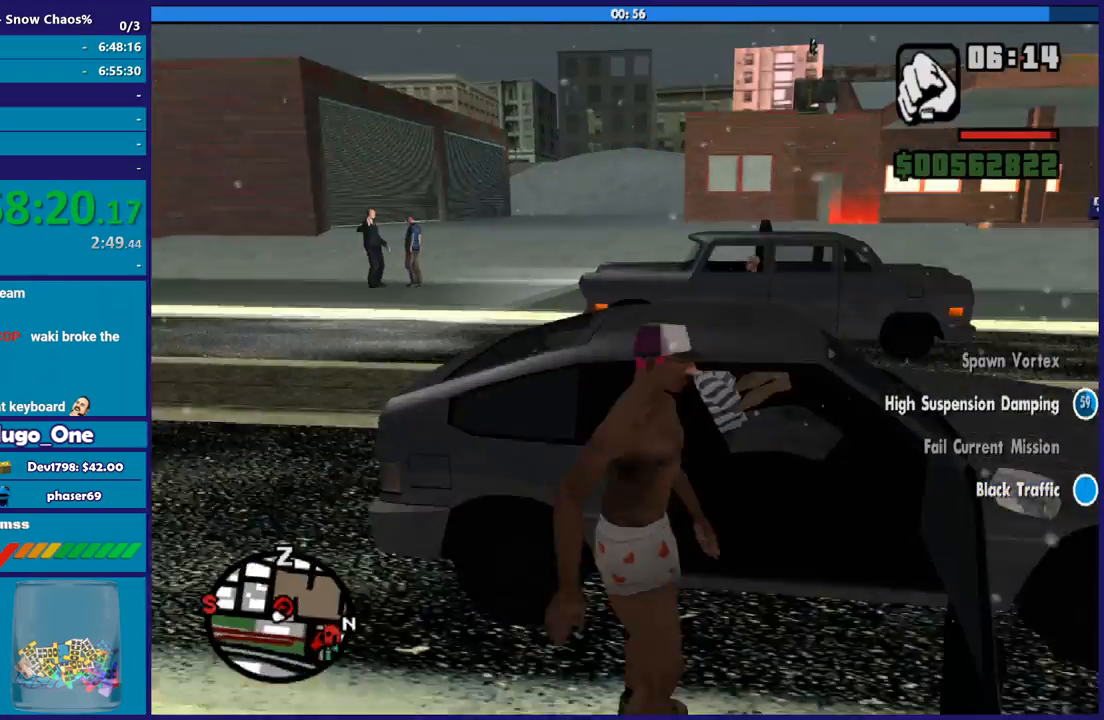
{"buttons": [], "left_stick": "center", "right_stick": "center", "button_events": []}
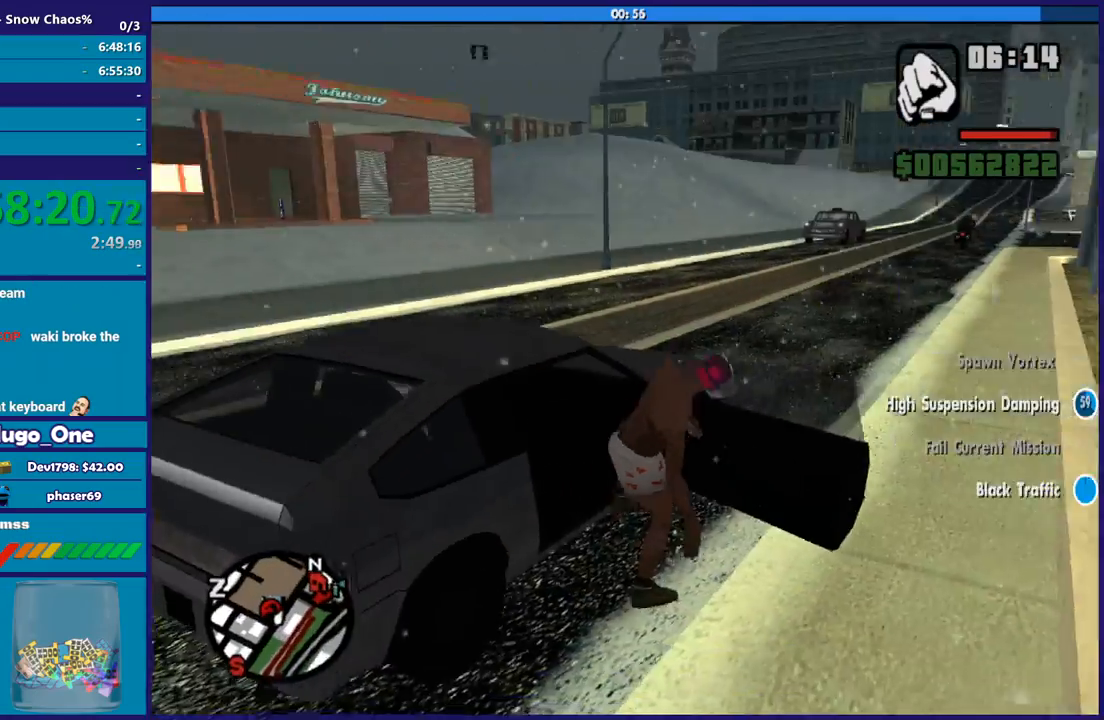
{"buttons": ["A", "R2"], "left_stick": "center", "right_stick": "center", "button_events": [[167, "A", "down"], [167, "R2", "down"]]}
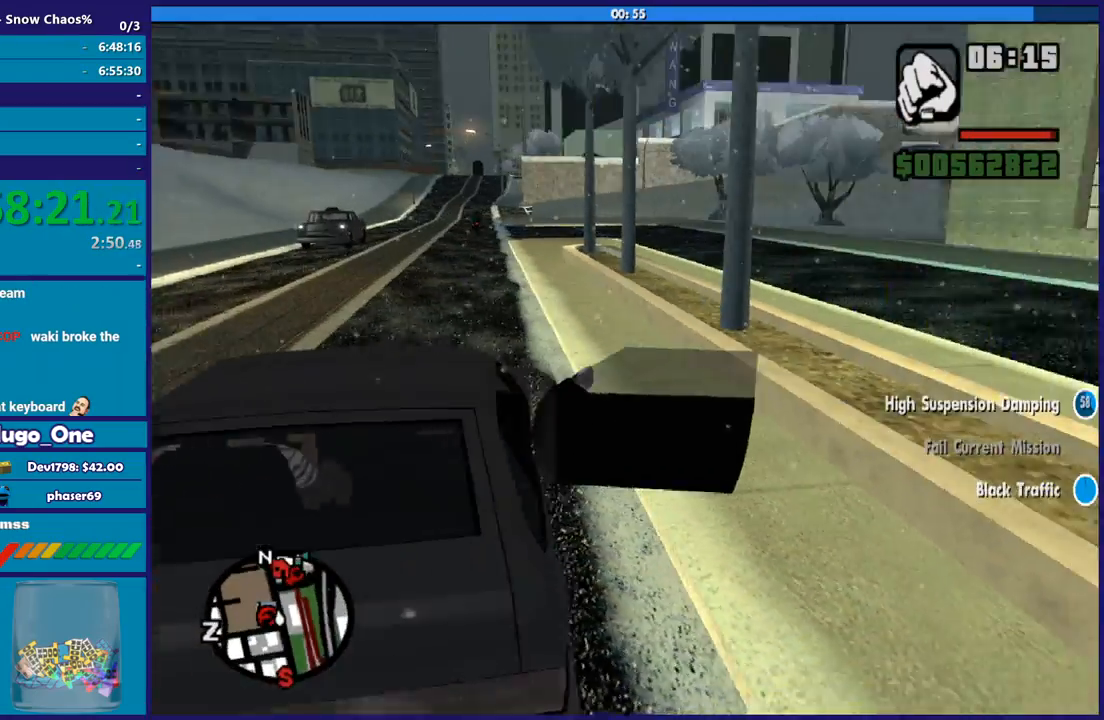
{"buttons": ["R2"], "left_stick": "center", "right_stick": "center", "button_events": [[501, "A", "up"]]}
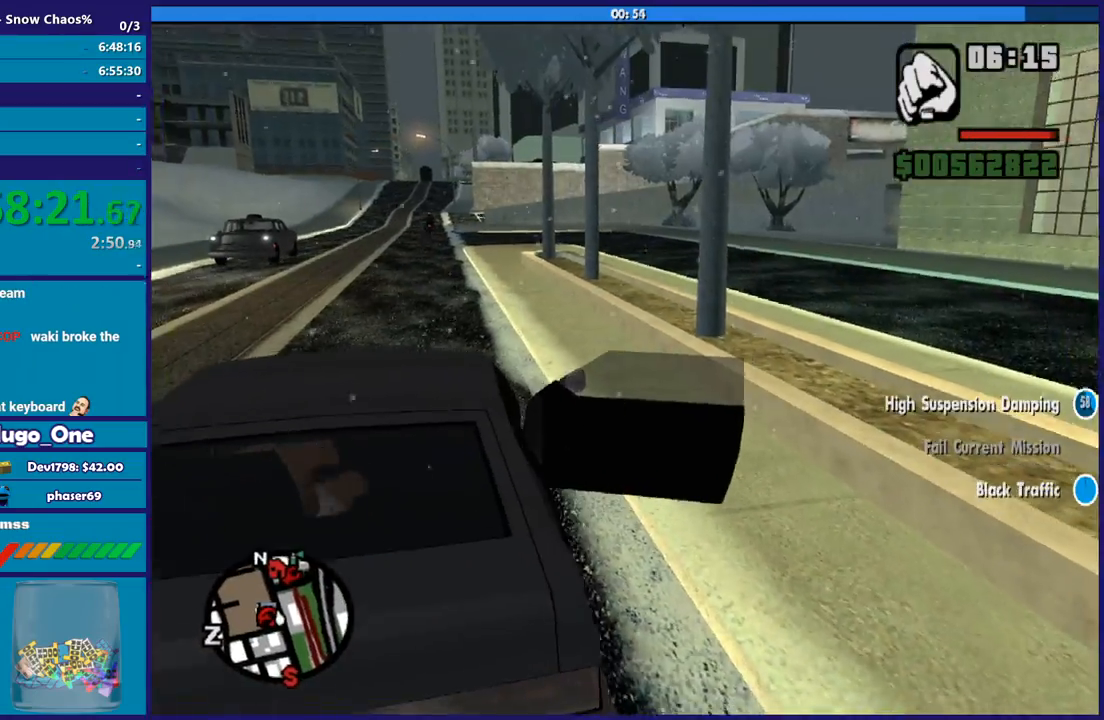
{"buttons": ["R2"], "left_stick": "center", "right_stick": "center", "button_events": []}
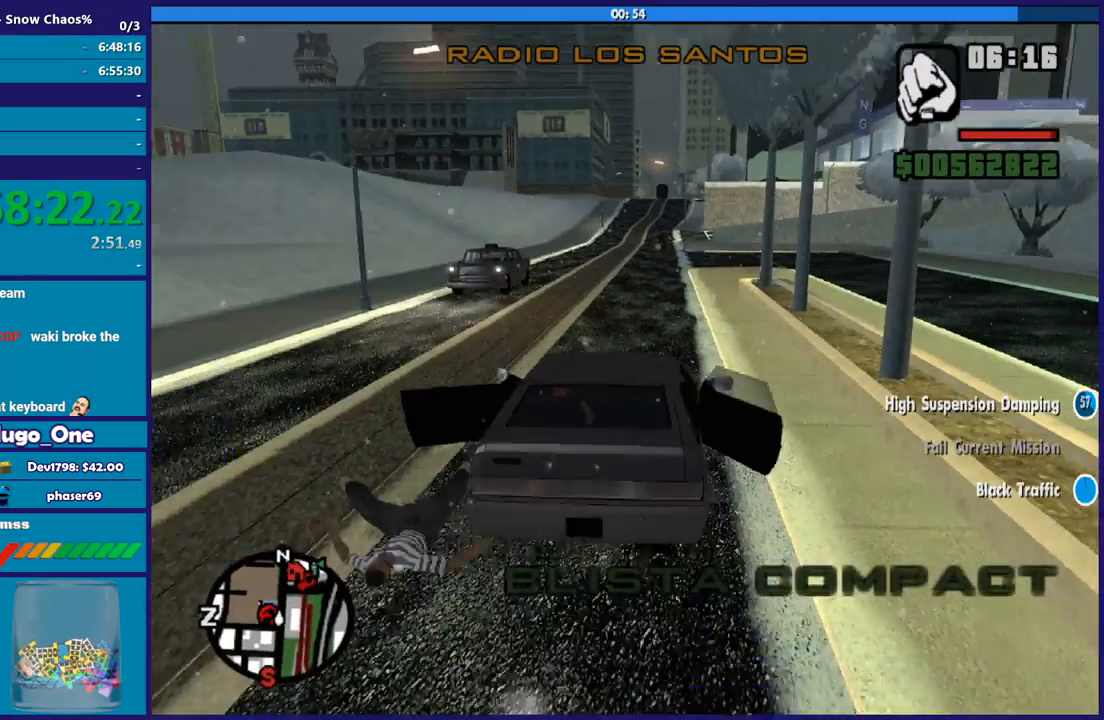
{"buttons": ["R2"], "left_stick": "center", "right_stick": "center", "button_events": []}
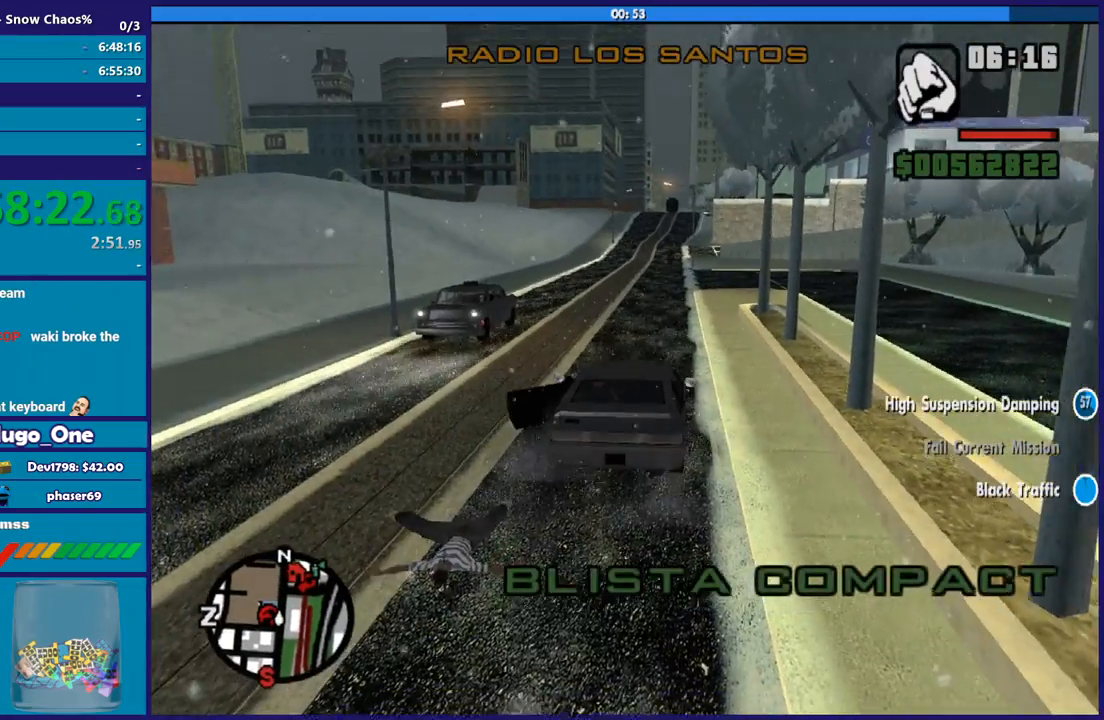
{"buttons": ["R2"], "left_stick": "center", "right_stick": "down", "button_events": []}
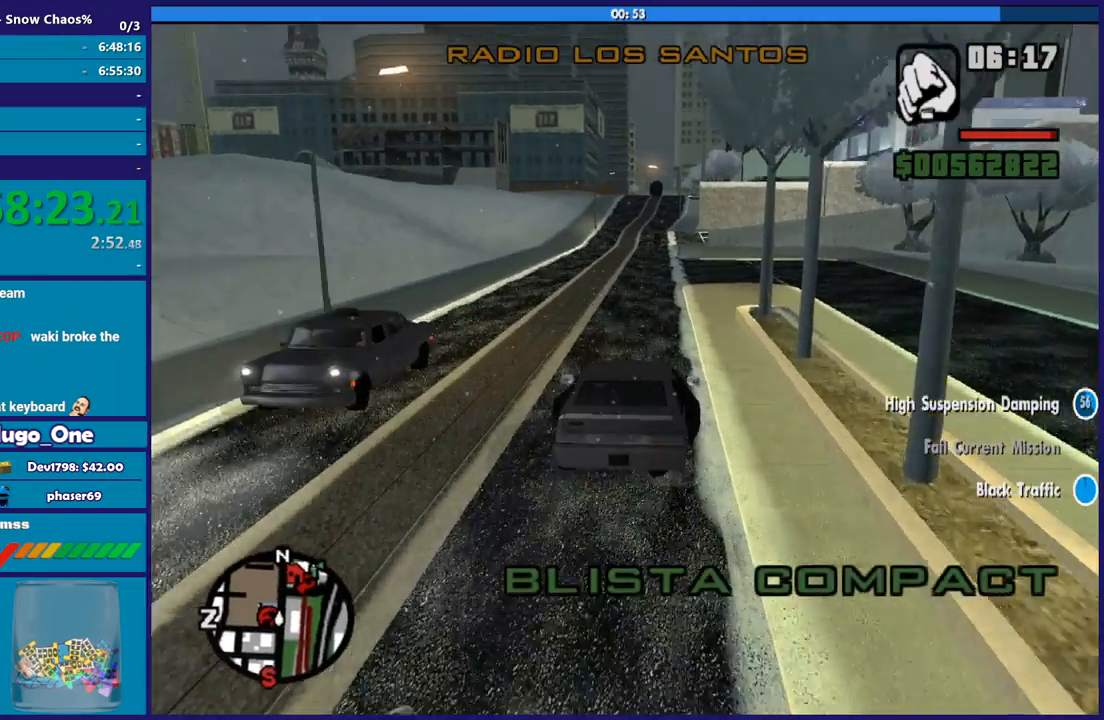
{"buttons": ["R2"], "left_stick": "center", "right_stick": "center", "button_events": []}
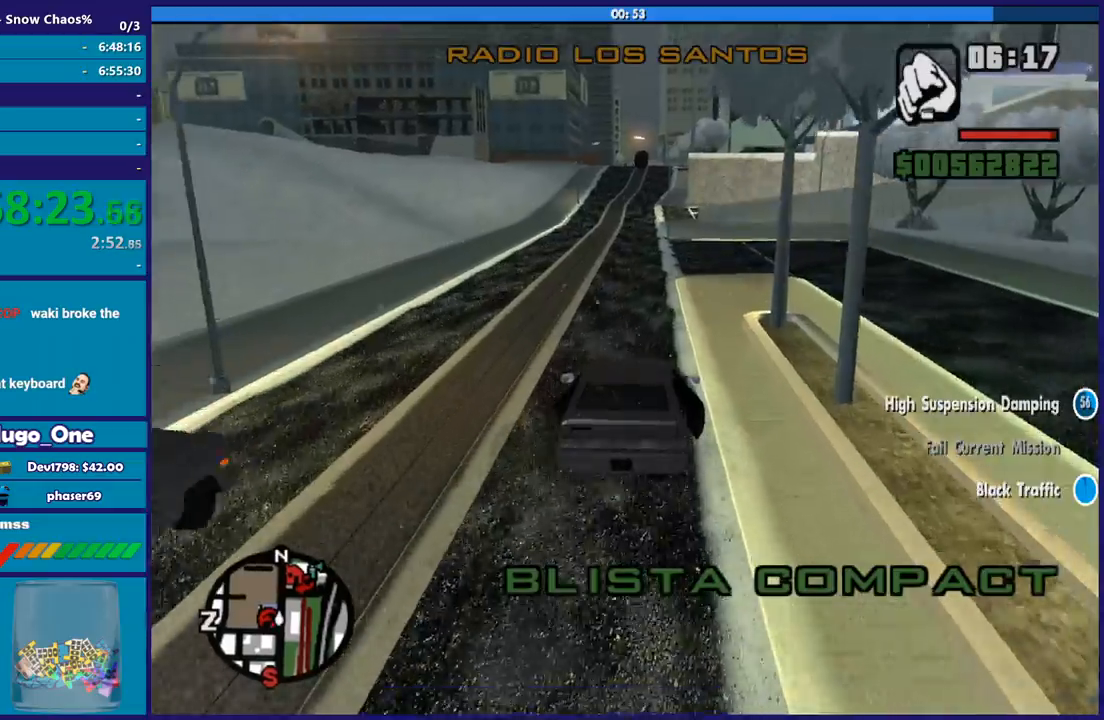
{"buttons": ["R2"], "left_stick": "center", "right_stick": "center", "button_events": []}
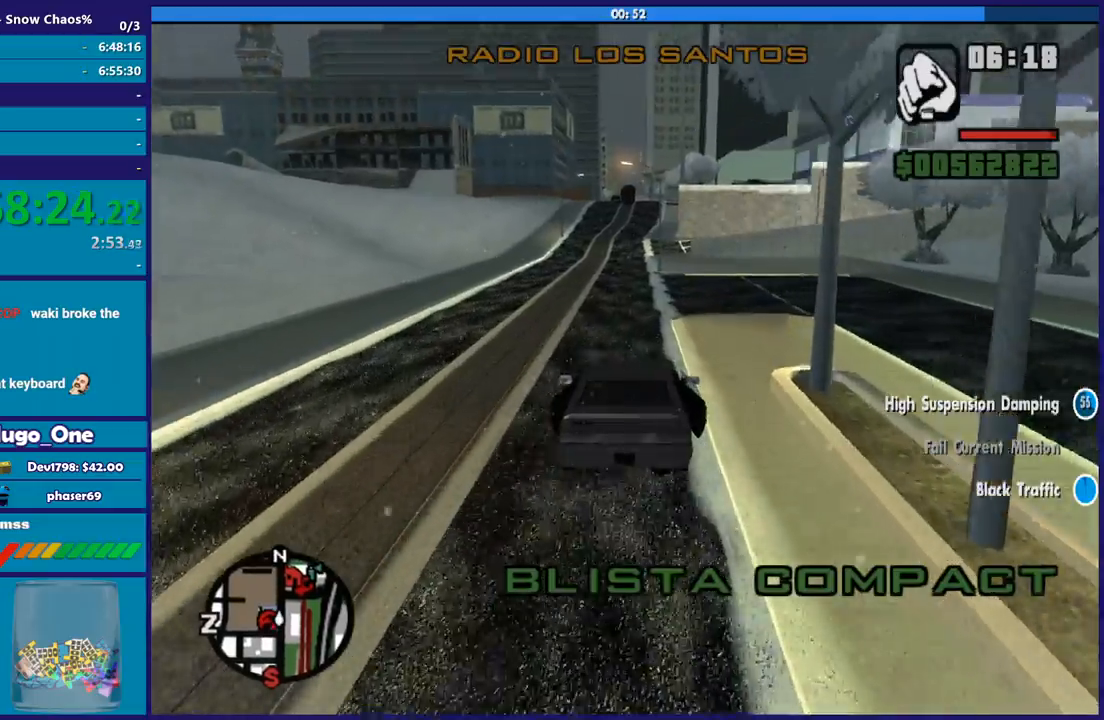
{"buttons": ["R2"], "left_stick": "center", "right_stick": "center", "button_events": []}
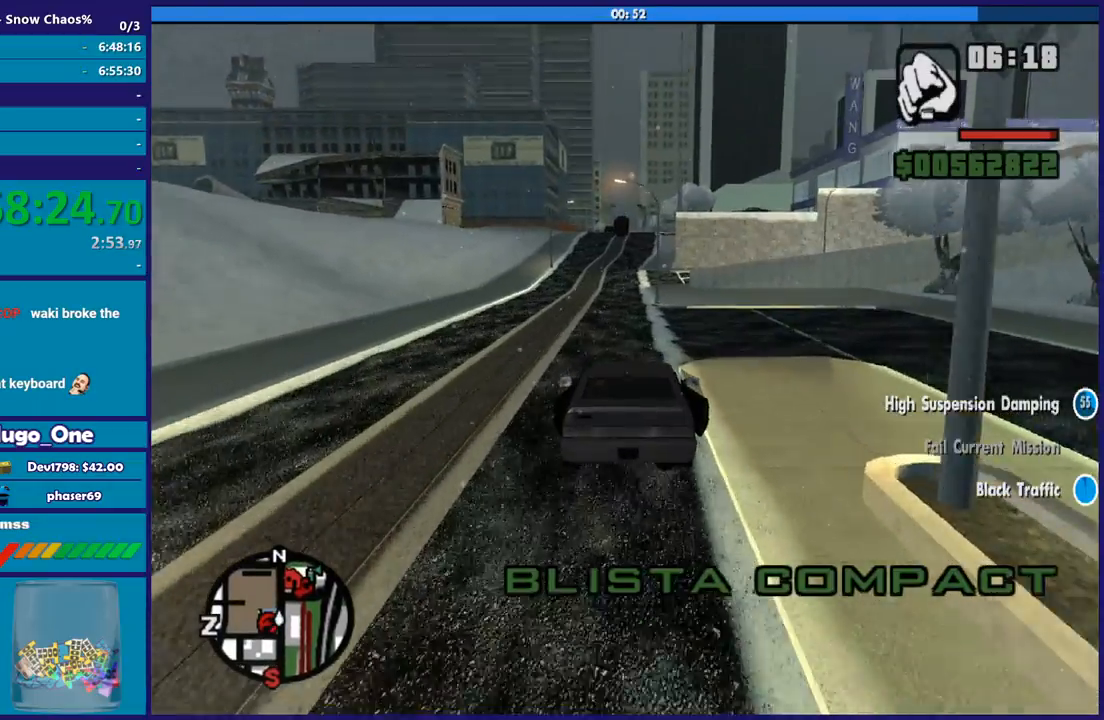
{"buttons": ["R2"], "left_stick": "center", "right_stick": "center", "button_events": []}